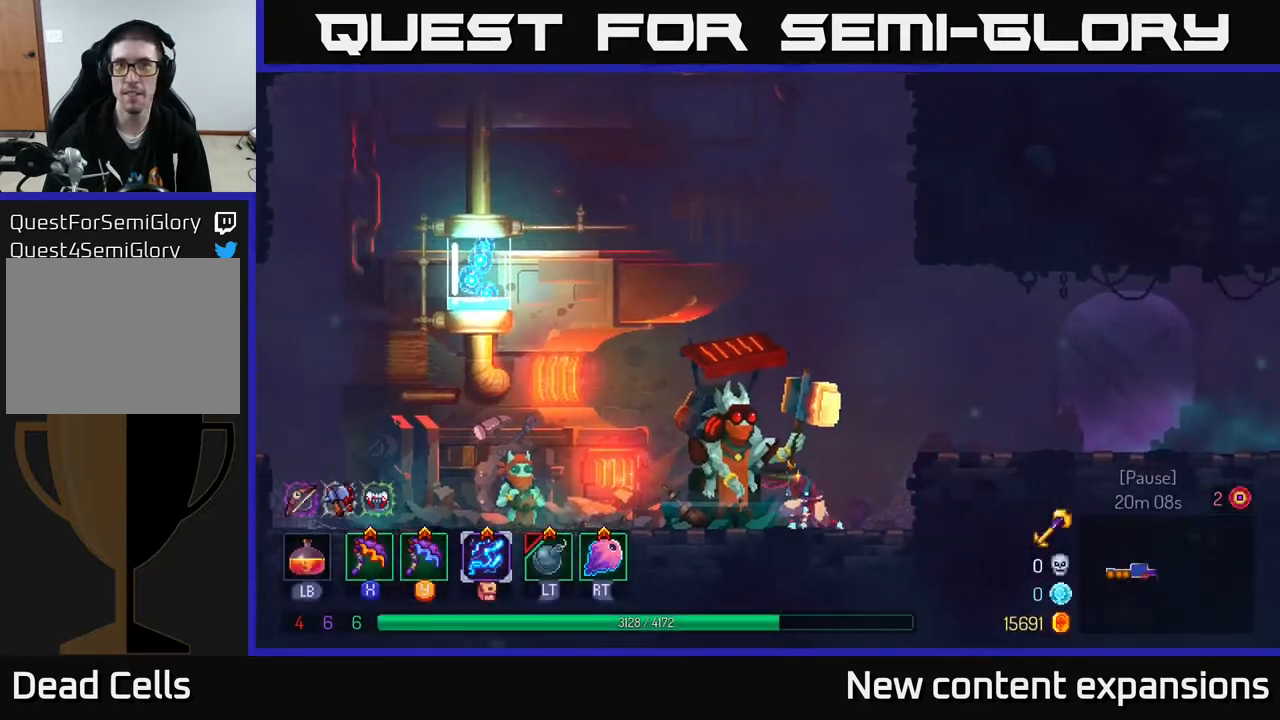
Gameplay with a controller (Xbox layout); each line is a JSON object with the inputs held at the frame after it. "events" lists button and stick changes between this image and that frame as [ms after this image, input, new state], when the widget could be followed in between.
{"buttons": ["DPAD_RIGHT"], "left_stick": "center", "right_stick": "center", "events": [[33, "A", "down"], [183, "A", "up"], [233, "A", "down"], [333, "A", "up"]]}
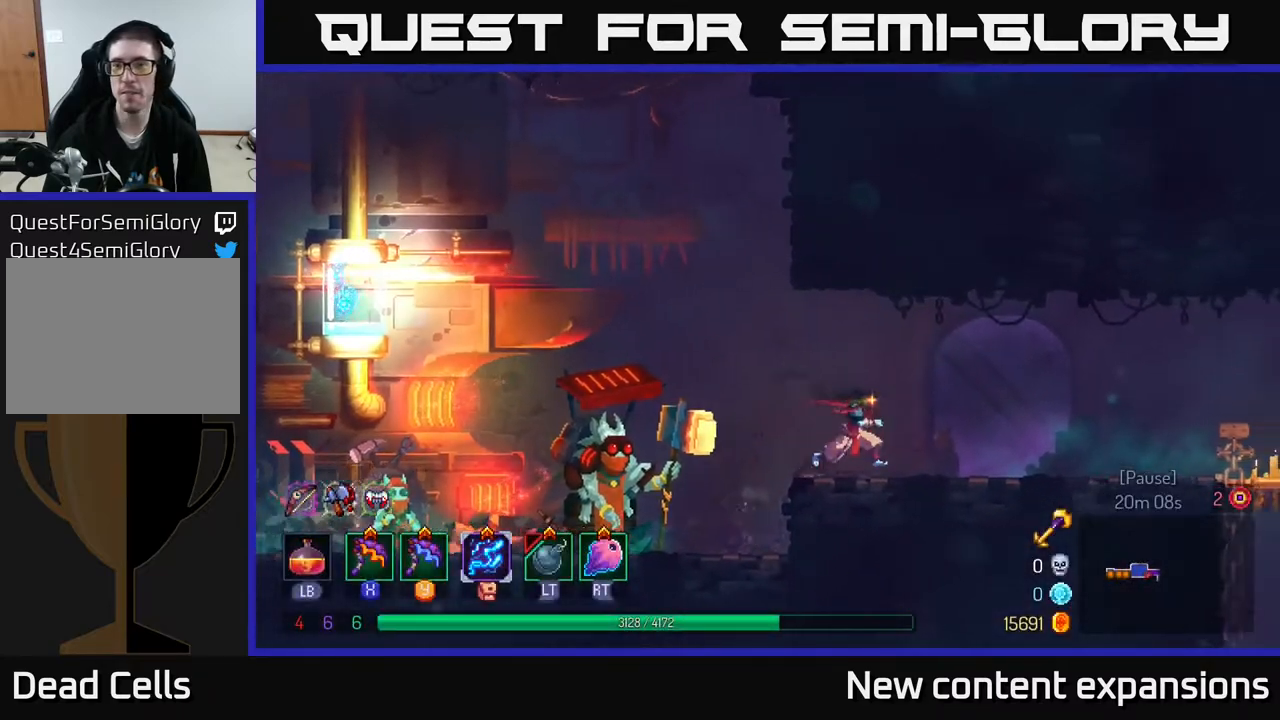
{"buttons": ["A", "DPAD_RIGHT"], "left_stick": "center", "right_stick": "center", "events": [[83, "B", "down"], [250, "B", "up"], [400, "A", "down"]]}
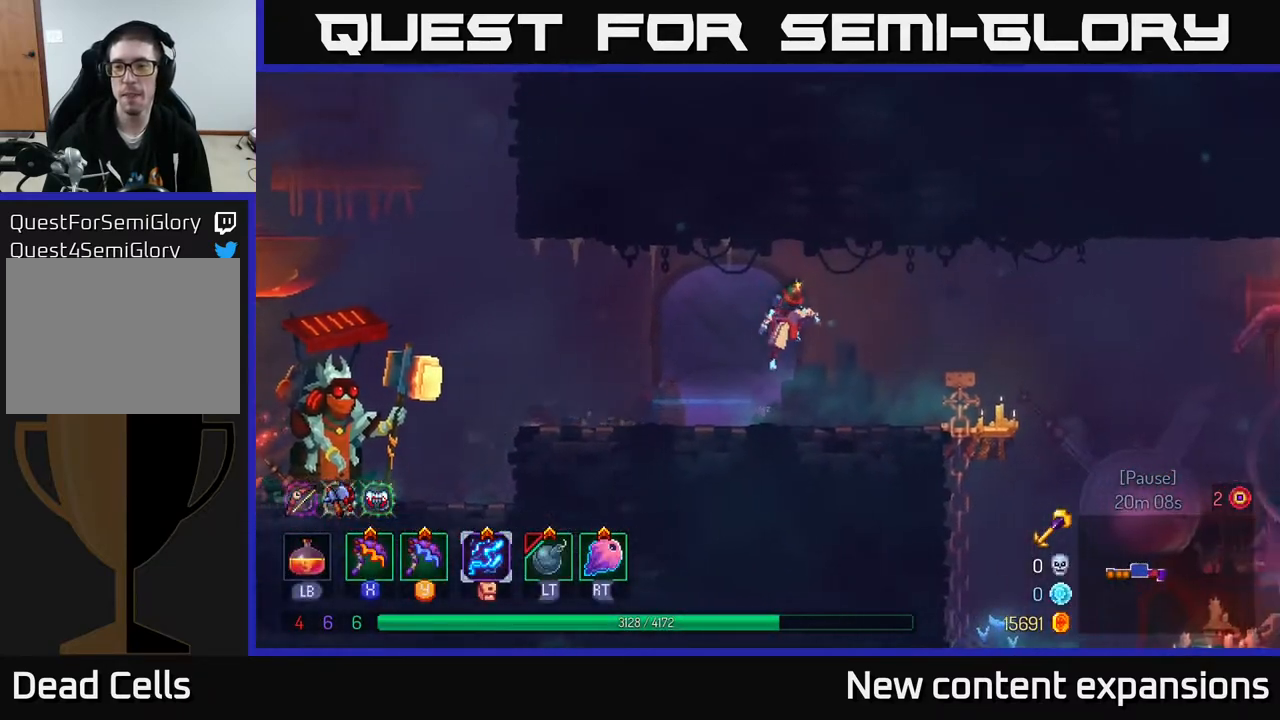
{"buttons": ["DPAD_RIGHT"], "left_stick": "center", "right_stick": "center", "events": [[17, "A", "up"], [267, "B", "down"], [417, "B", "up"]]}
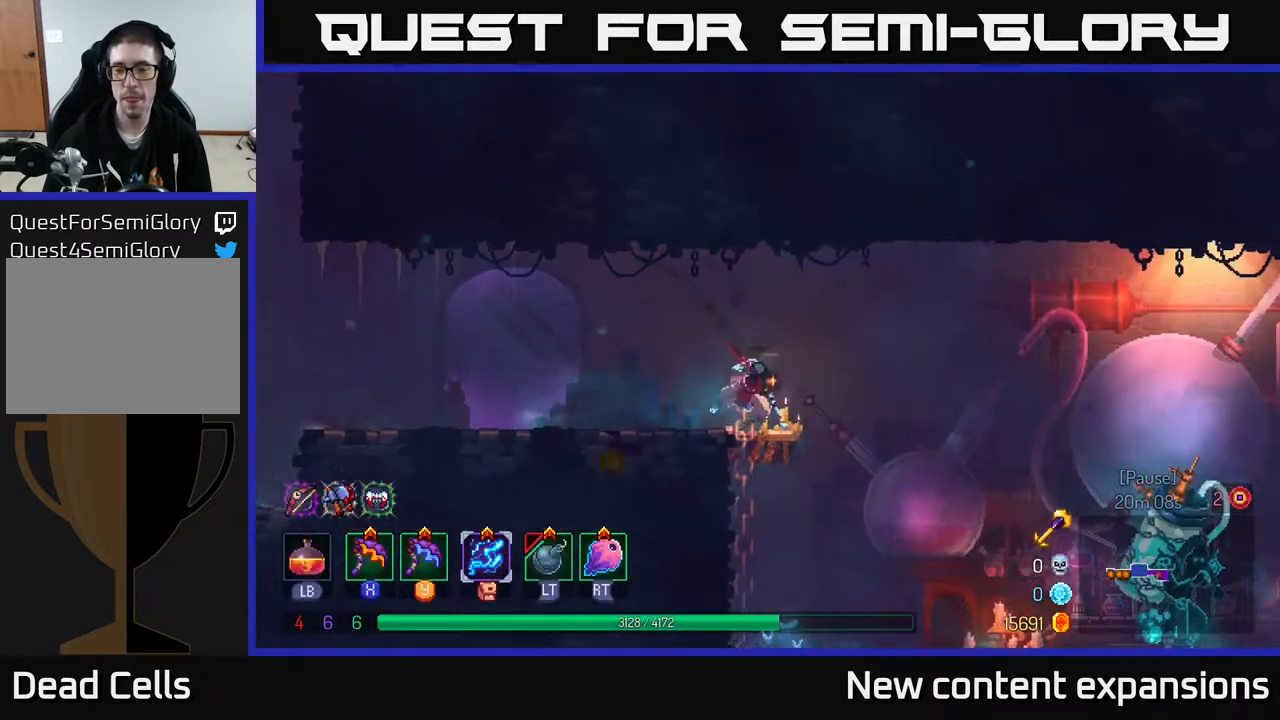
{"buttons": ["DPAD_RIGHT"], "left_stick": "center", "right_stick": "center", "events": [[17, "B", "down"], [133, "B", "up"]]}
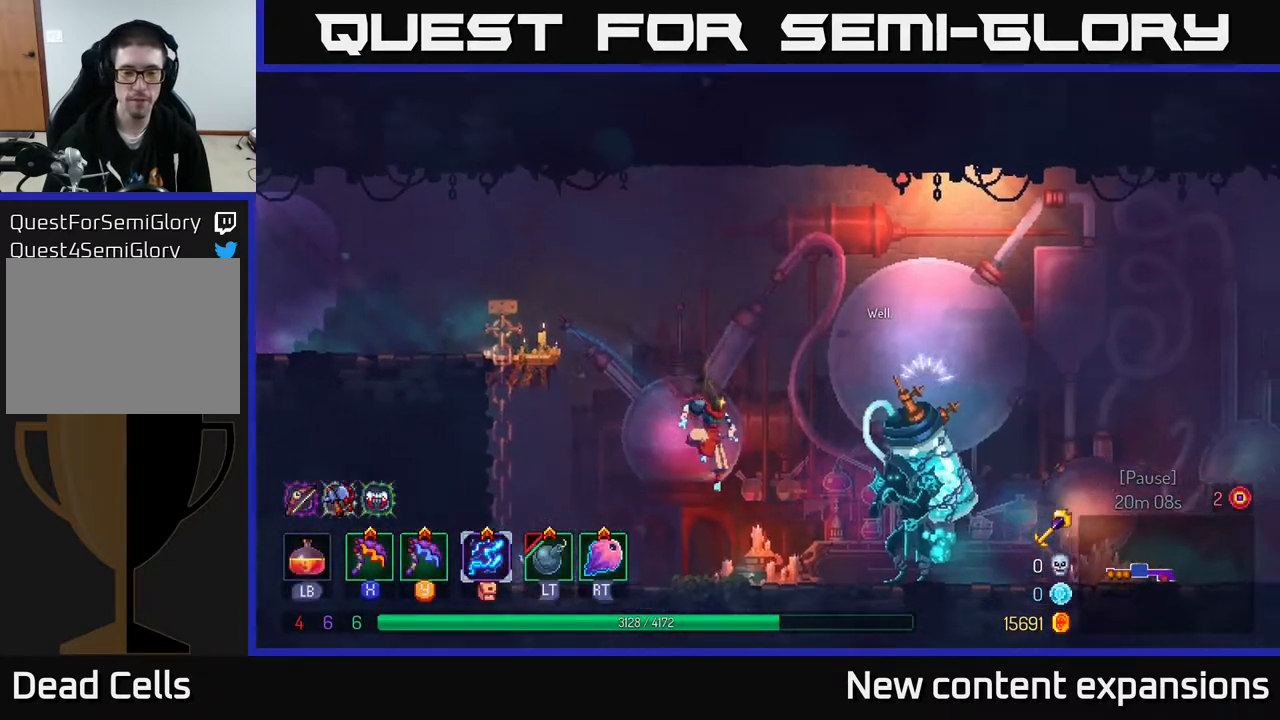
{"buttons": ["B", "DPAD_RIGHT"], "left_stick": "center", "right_stick": "center", "events": [[267, "B", "down"], [433, "B", "up"], [483, "B", "down"]]}
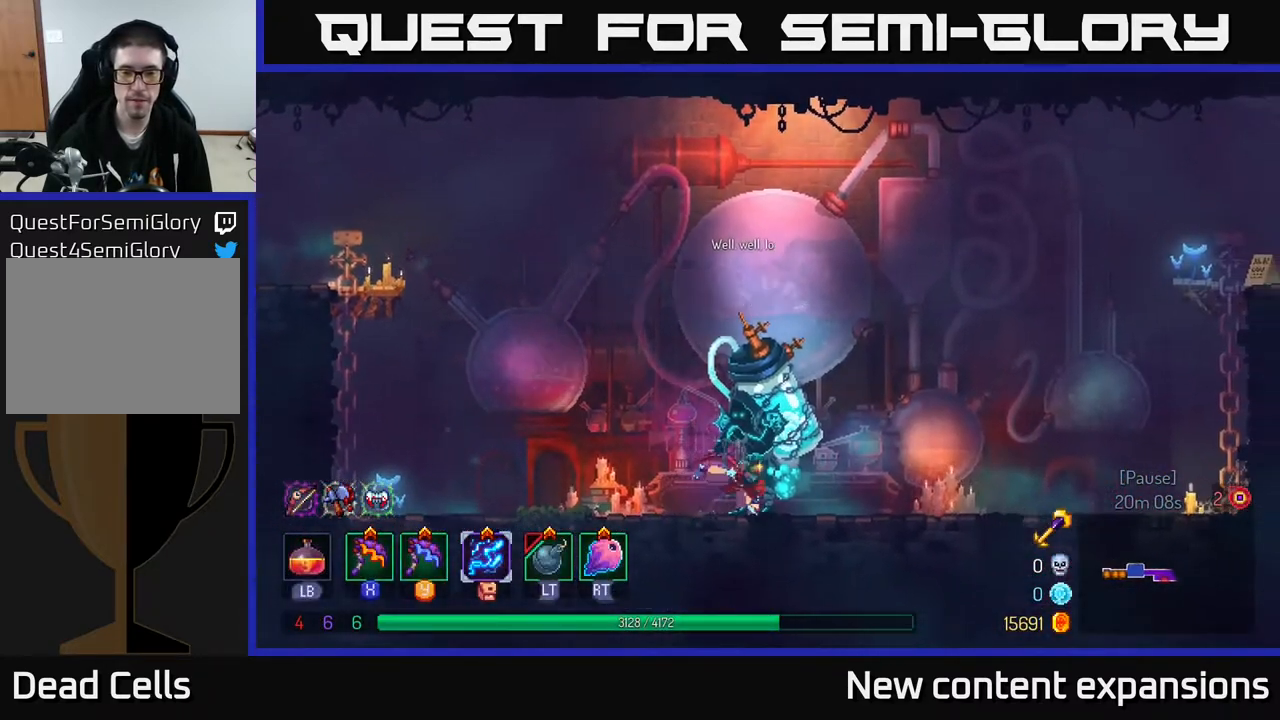
{"buttons": ["DPAD_RIGHT"], "left_stick": "center", "right_stick": "center", "events": [[133, "B", "up"]]}
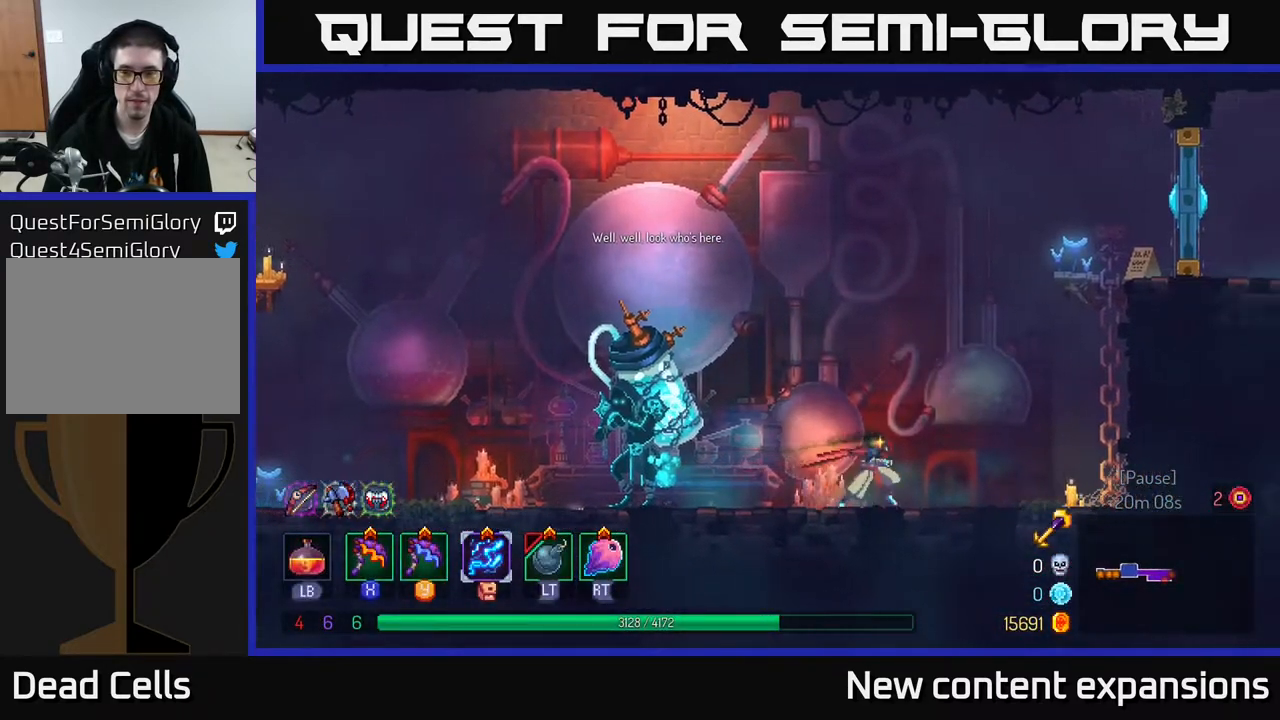
{"buttons": ["A", "DPAD_RIGHT"], "left_stick": "center", "right_stick": "center", "events": [[217, "A", "down"], [333, "A", "up"], [383, "A", "down"]]}
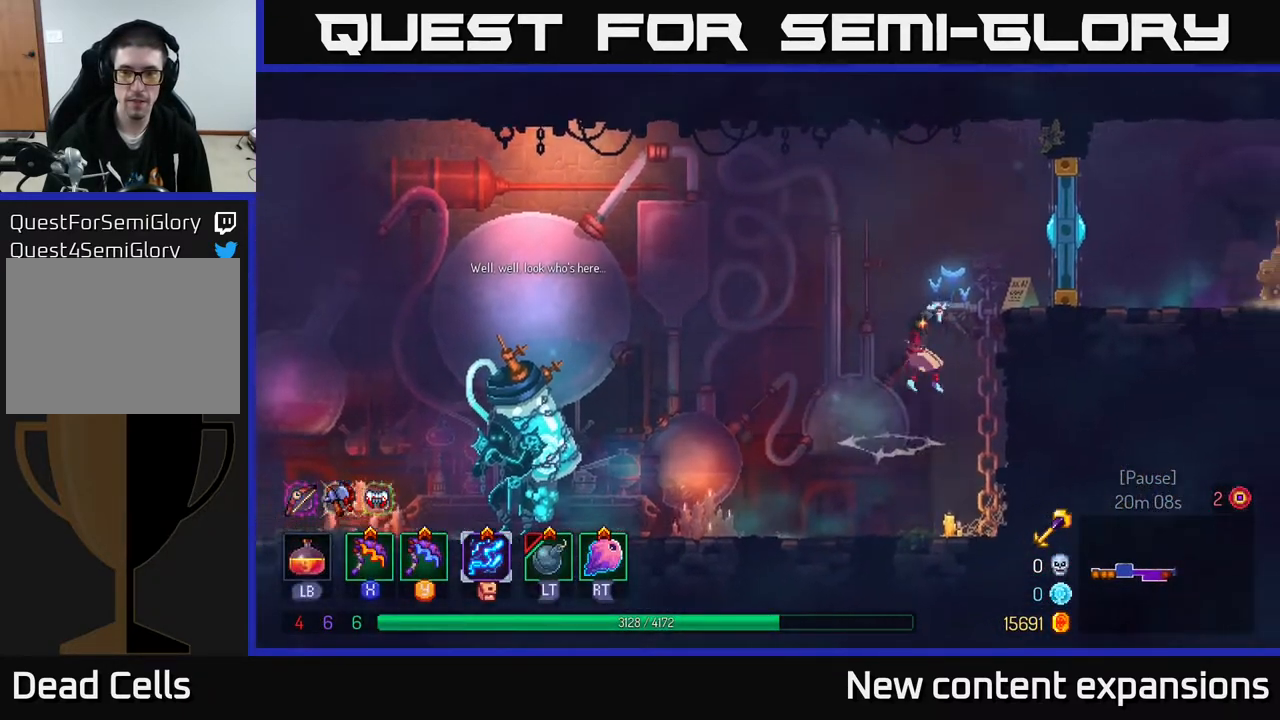
{"buttons": [], "left_stick": "center", "right_stick": "center", "events": [[67, "A", "up"], [133, "X", "down"], [233, "X", "up"], [283, "DPAD_RIGHT", "up"]]}
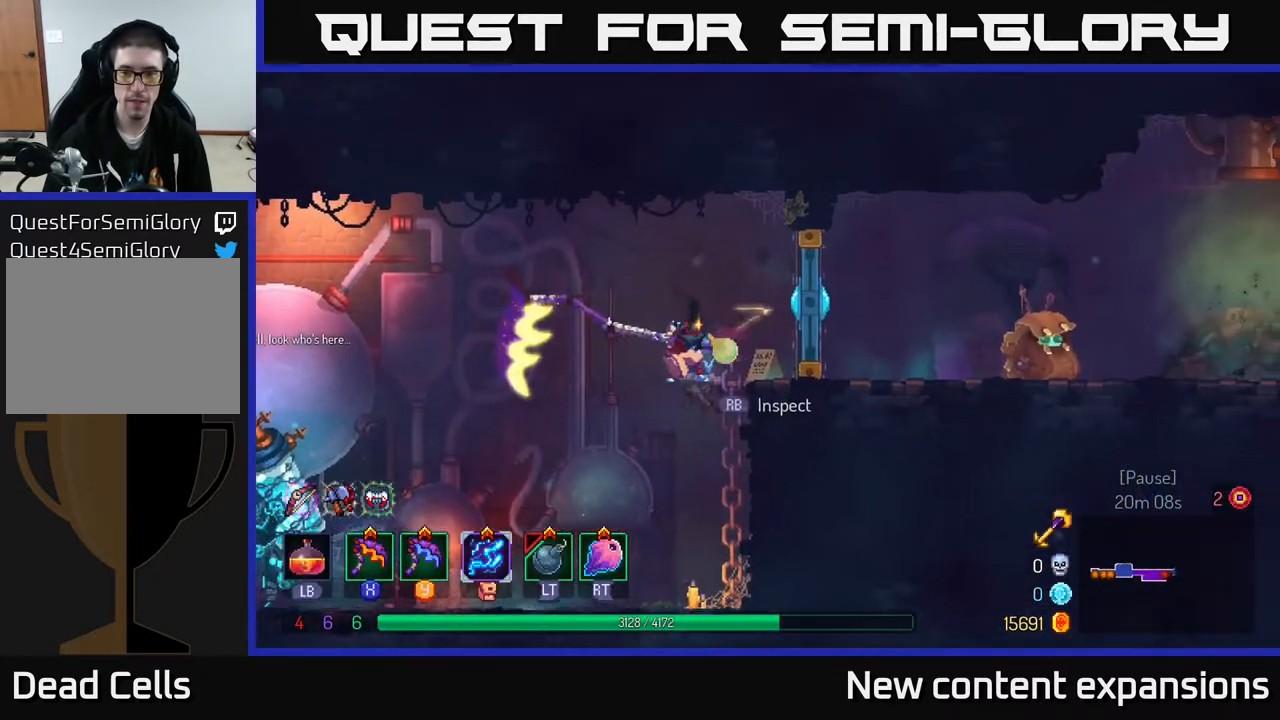
{"buttons": [], "left_stick": "center", "right_stick": "center", "events": []}
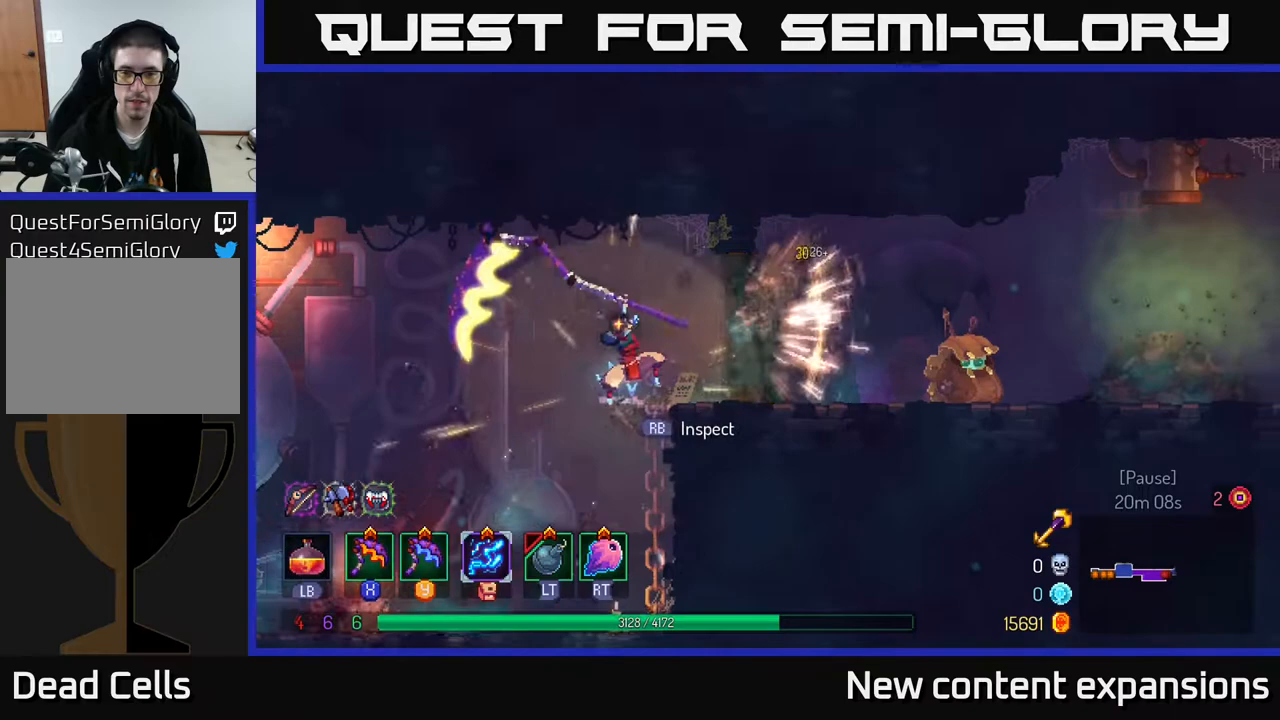
{"buttons": ["DPAD_RIGHT"], "left_stick": "center", "right_stick": "center", "events": [[50, "DPAD_RIGHT", "down"], [83, "B", "down"], [233, "B", "up"]]}
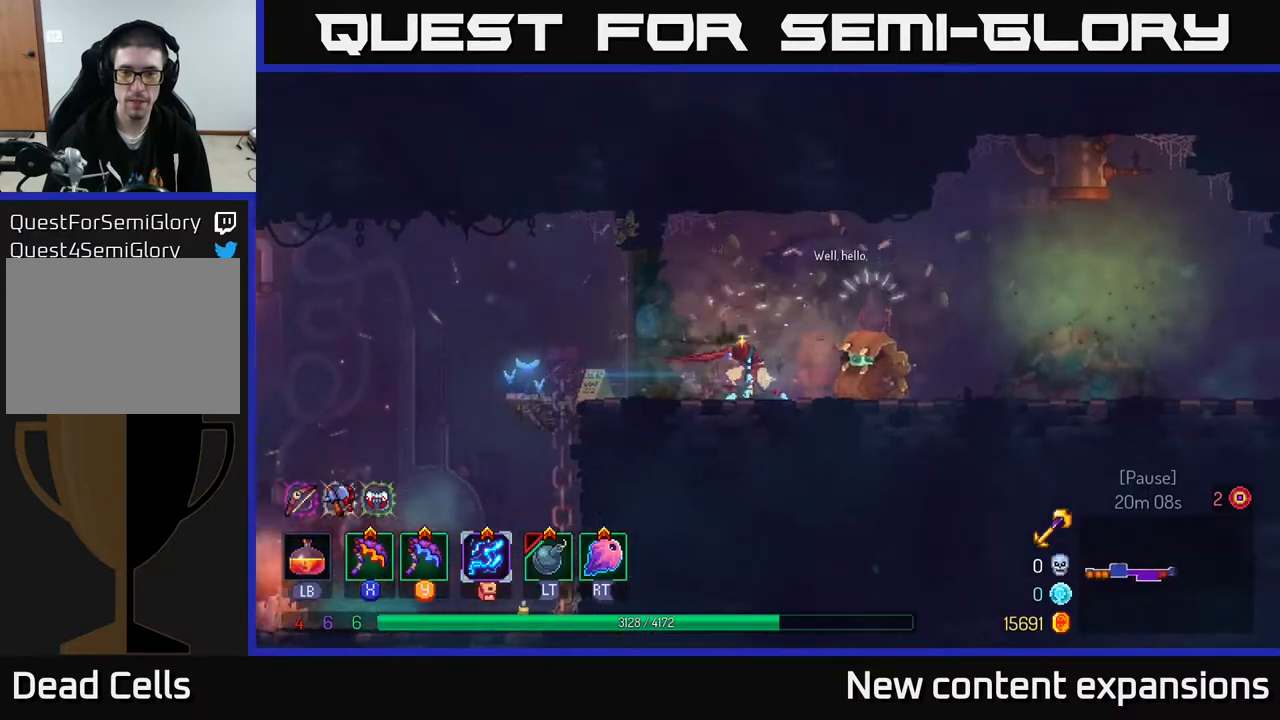
{"buttons": ["DPAD_RIGHT"], "left_stick": "center", "right_stick": "center", "events": []}
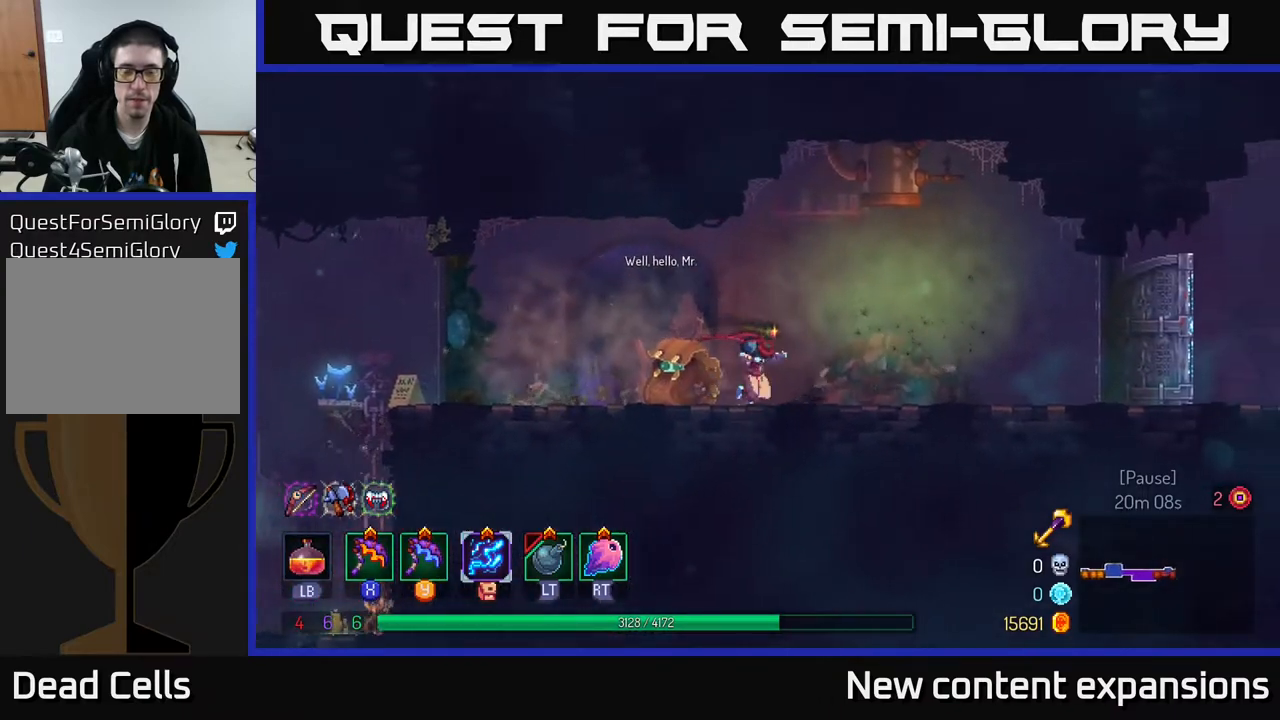
{"buttons": ["DPAD_RIGHT"], "left_stick": "center", "right_stick": "center", "events": [[133, "A", "down"], [167, "A", "up"]]}
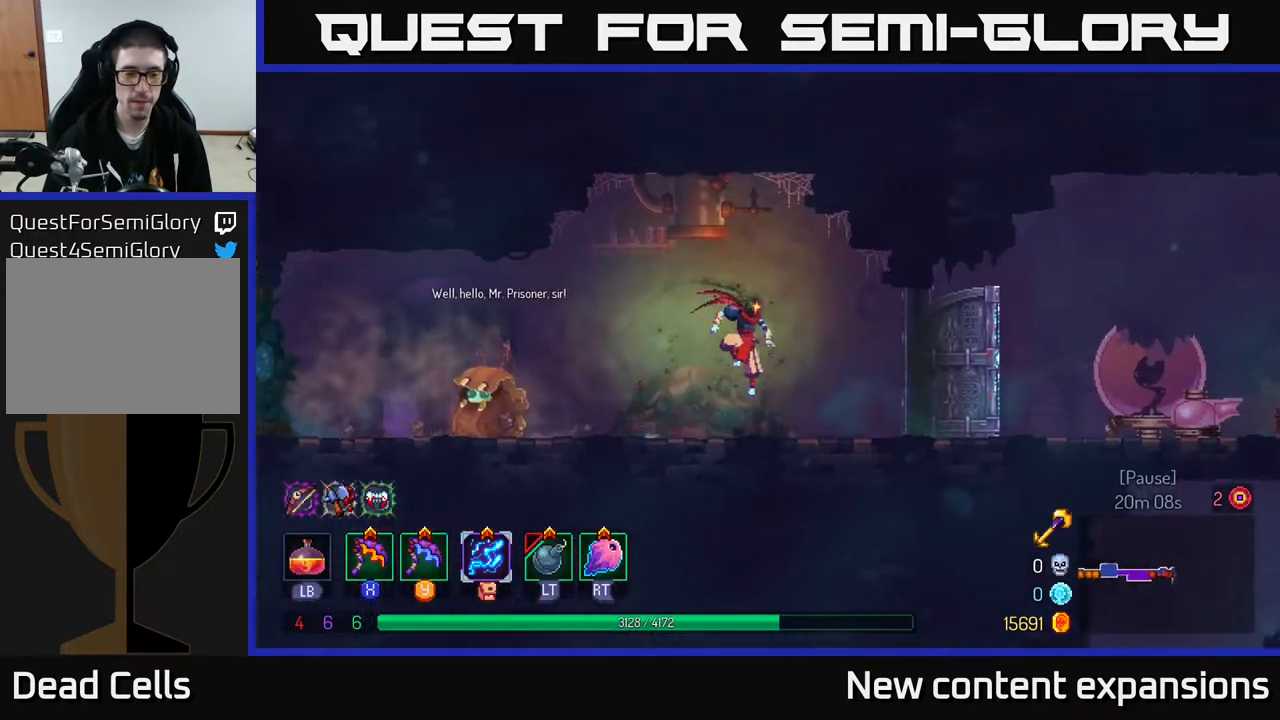
{"buttons": ["DPAD_RIGHT"], "left_stick": "center", "right_stick": "center", "events": [[167, "B", "down"], [333, "B", "up"]]}
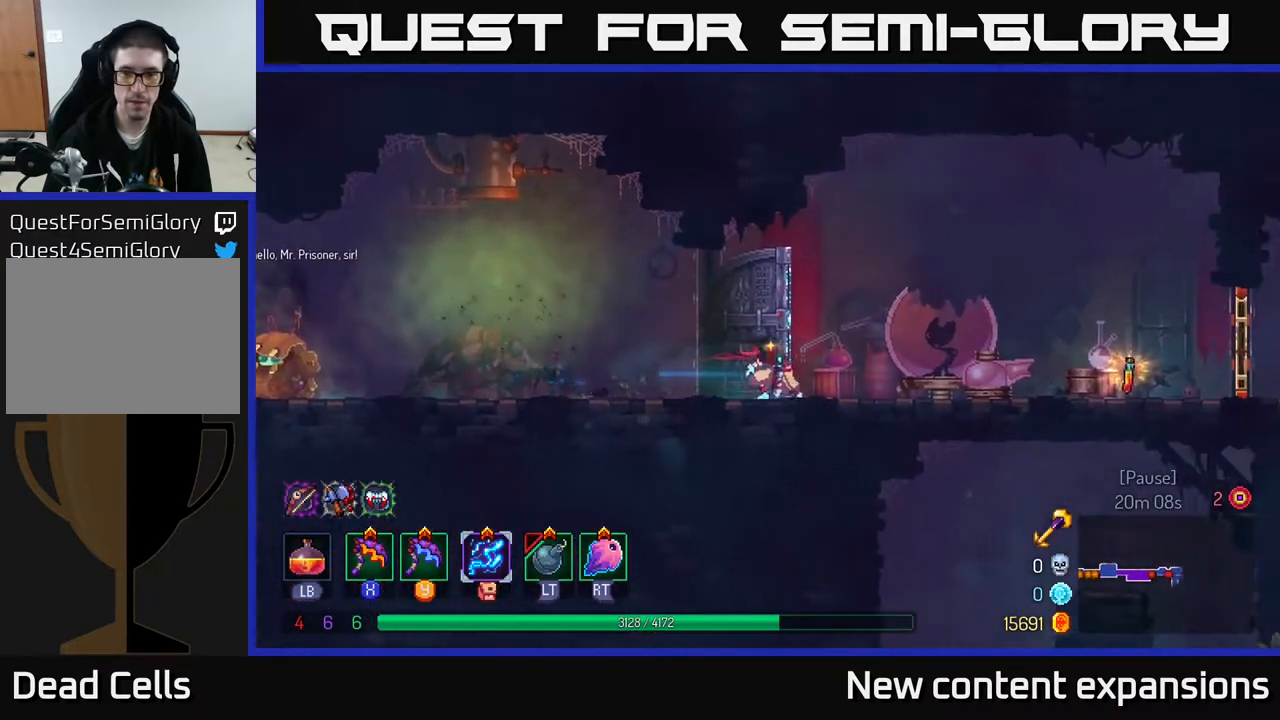
{"buttons": ["DPAD_RIGHT"], "left_stick": "center", "right_stick": "center", "events": []}
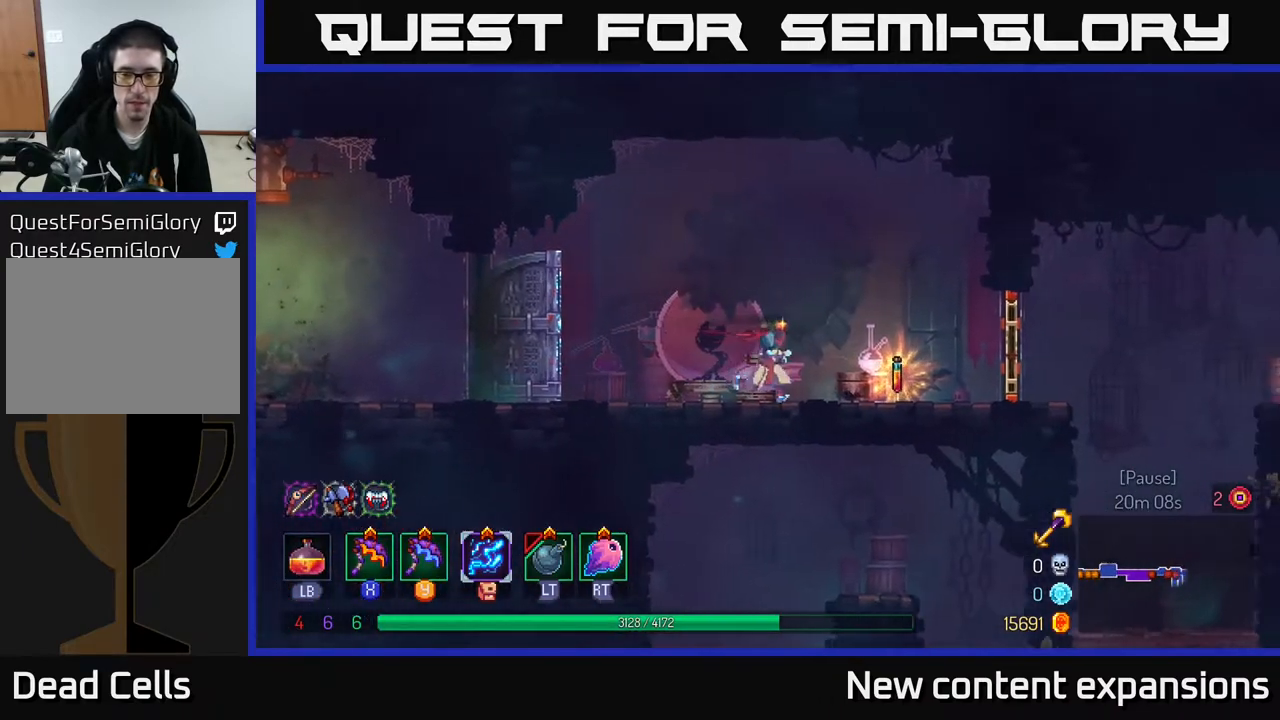
{"buttons": ["DPAD_RIGHT"], "left_stick": "center", "right_stick": "center", "events": [[200, "R1", "down"], [317, "R1", "up"]]}
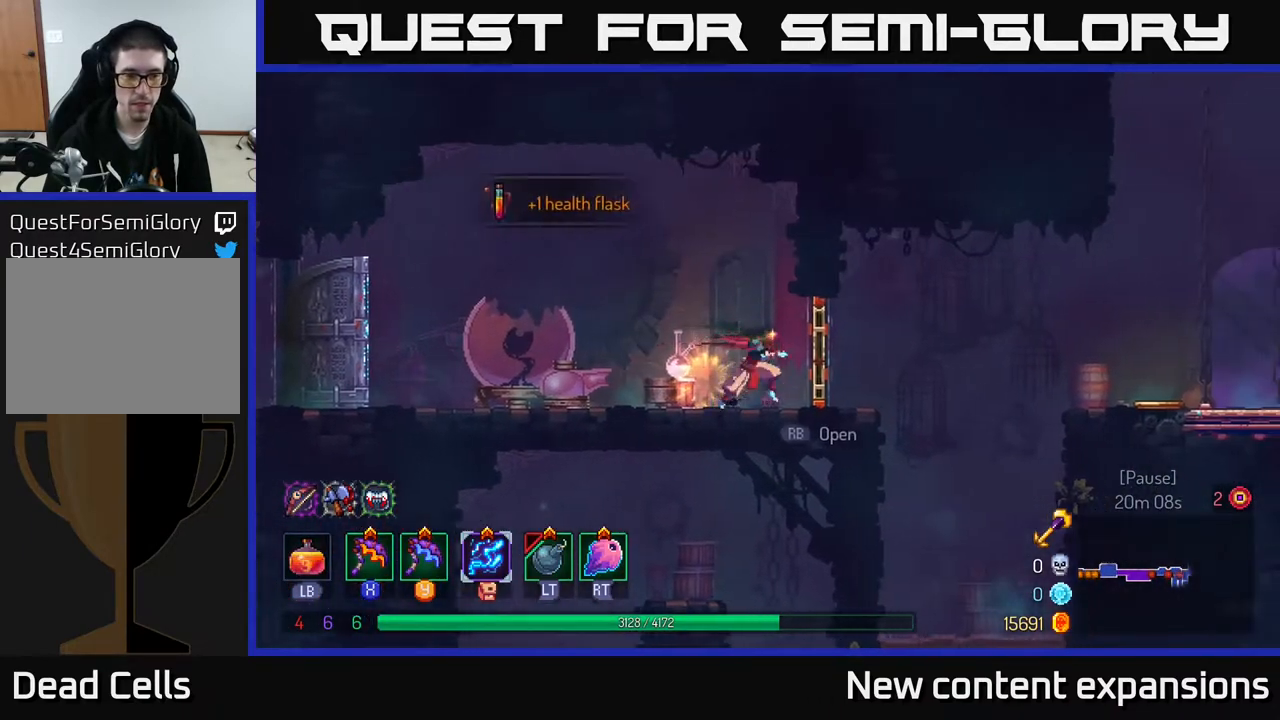
{"buttons": ["A", "DPAD_RIGHT"], "left_stick": "center", "right_stick": "center", "events": [[67, "B", "down"], [183, "B", "up"], [417, "A", "down"]]}
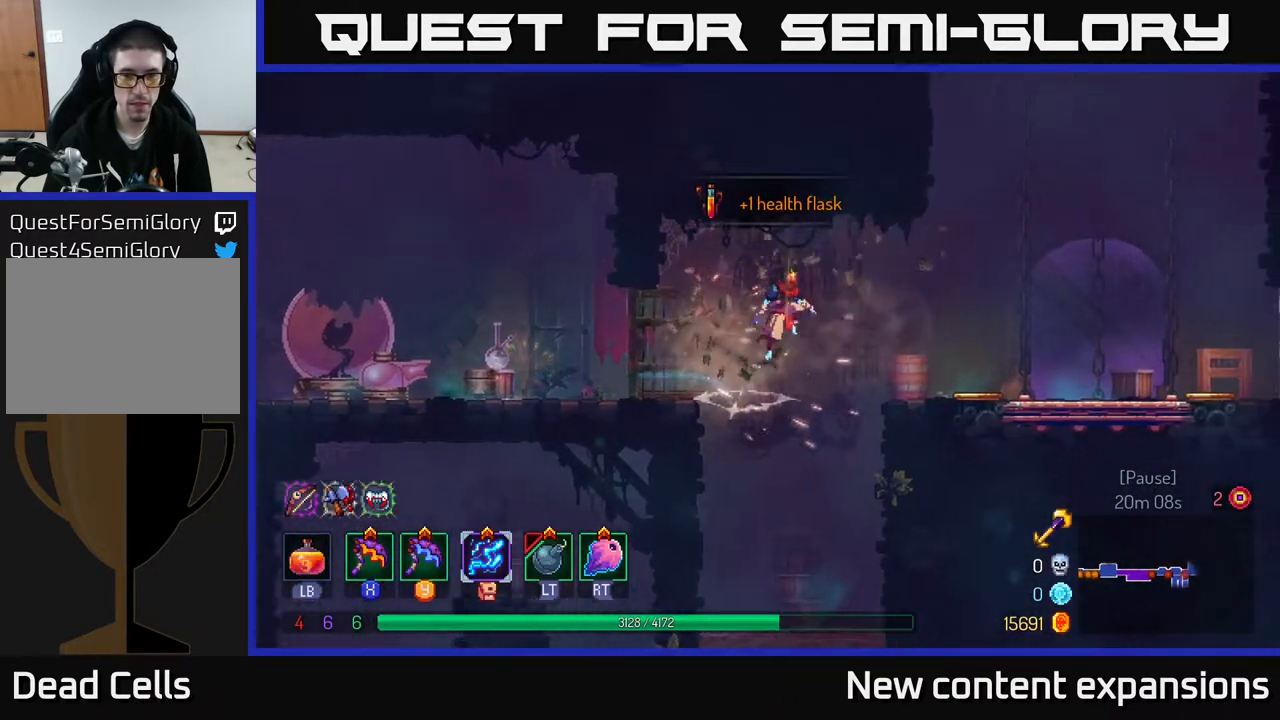
{"buttons": ["DPAD_RIGHT"], "left_stick": "center", "right_stick": "center", "events": [[50, "A", "up"], [417, "B", "down"], [500, "B", "up"]]}
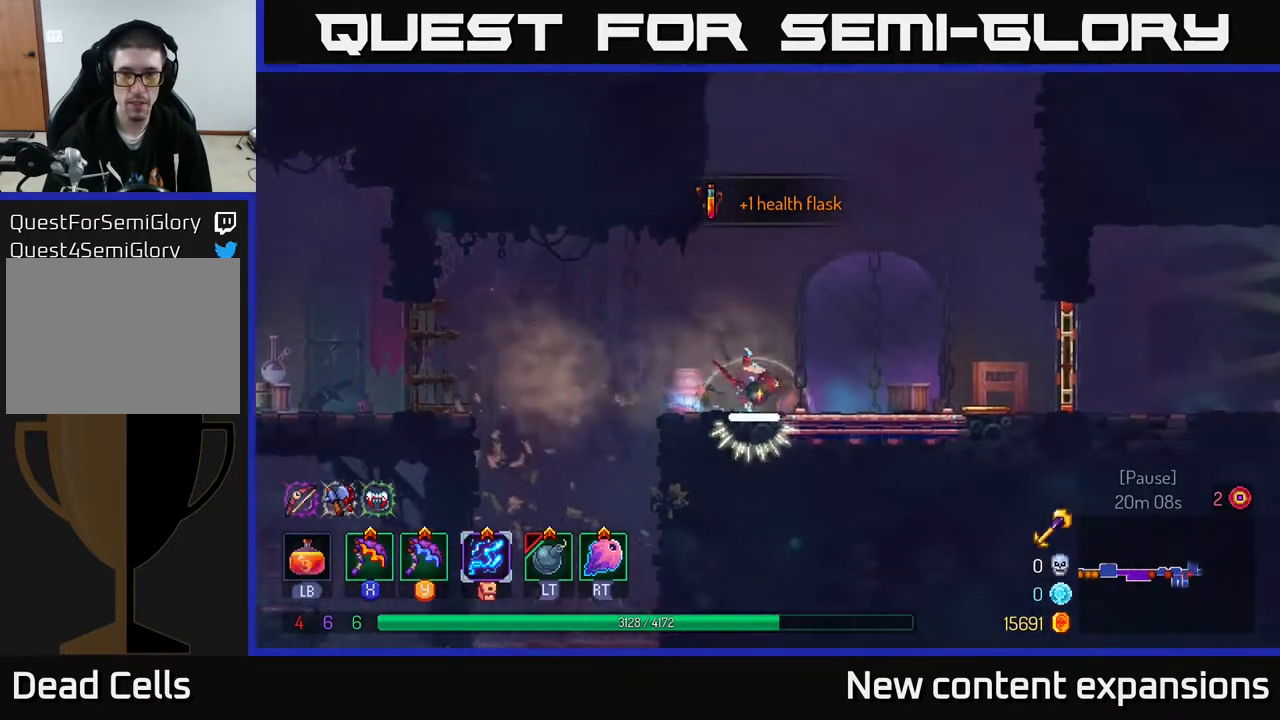
{"buttons": ["DPAD_LEFT"], "left_stick": "center", "right_stick": "center", "events": [[367, "DPAD_RIGHT", "up"], [483, "DPAD_LEFT", "down"]]}
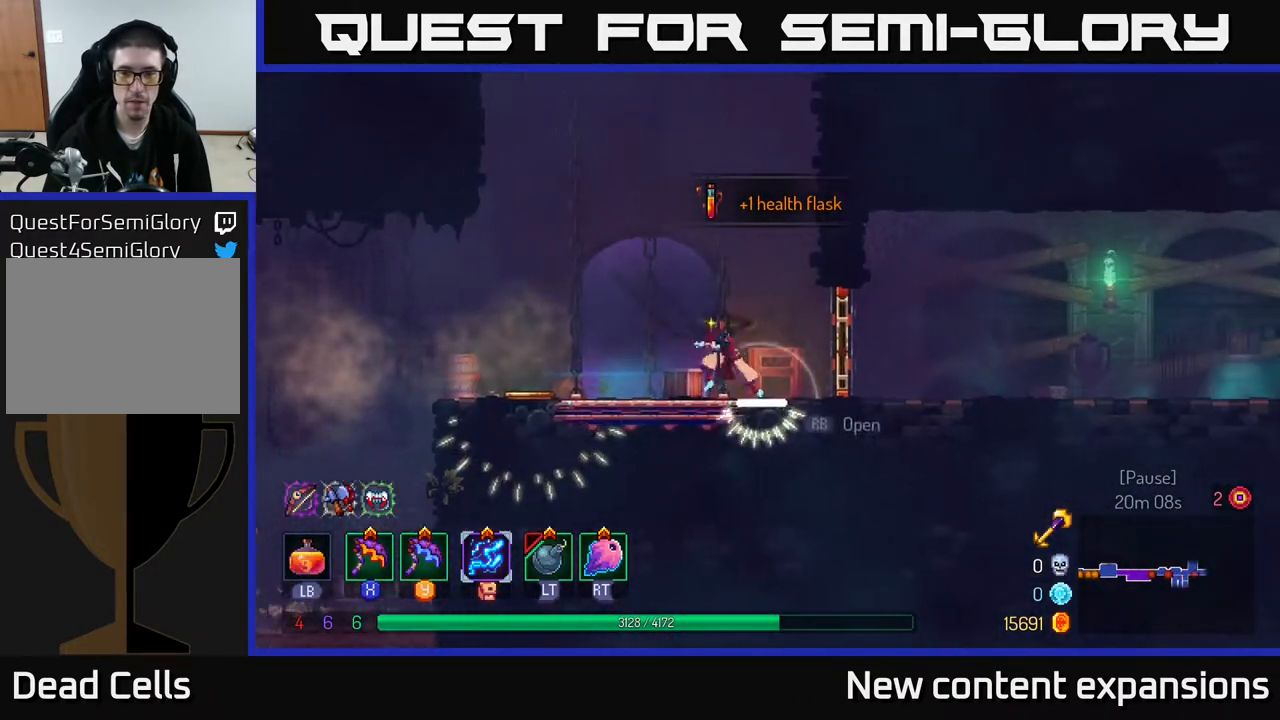
{"buttons": [], "left_stick": "center", "right_stick": "center", "events": [[117, "DPAD_LEFT", "up"]]}
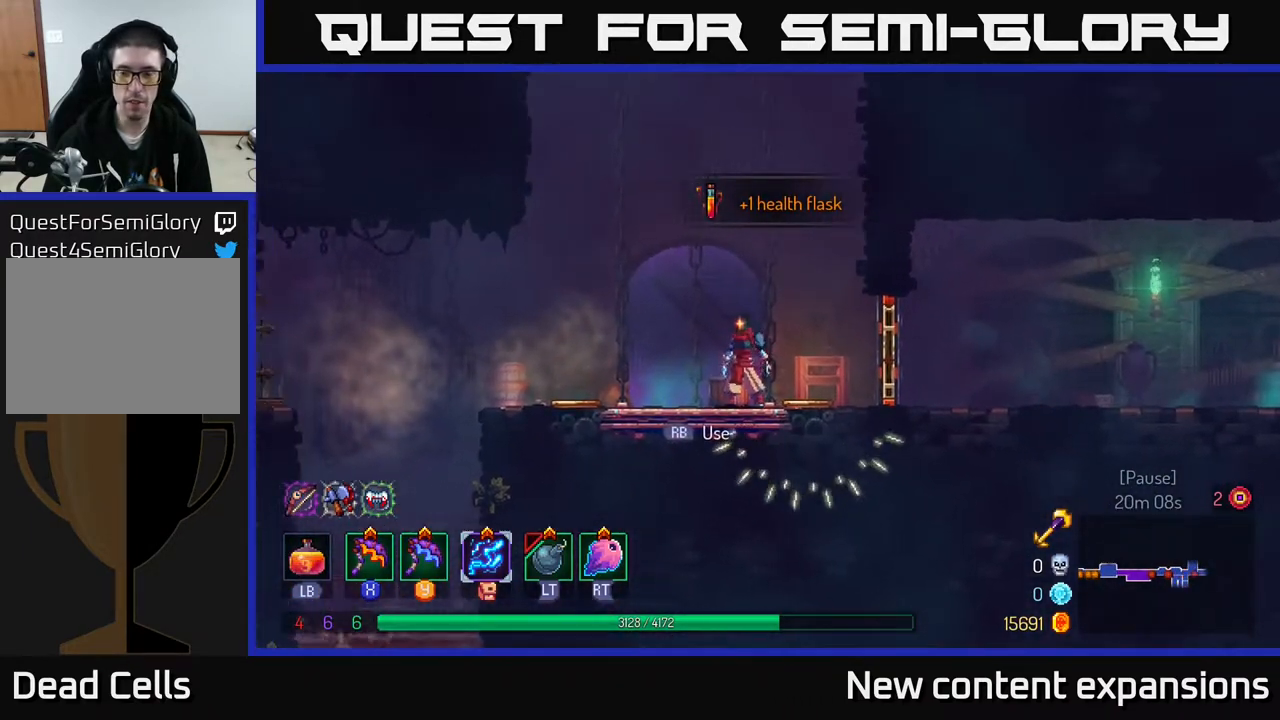
{"buttons": [], "left_stick": "center", "right_stick": "center", "events": [[100, "SELECT", "down"], [167, "SELECT", "up"]]}
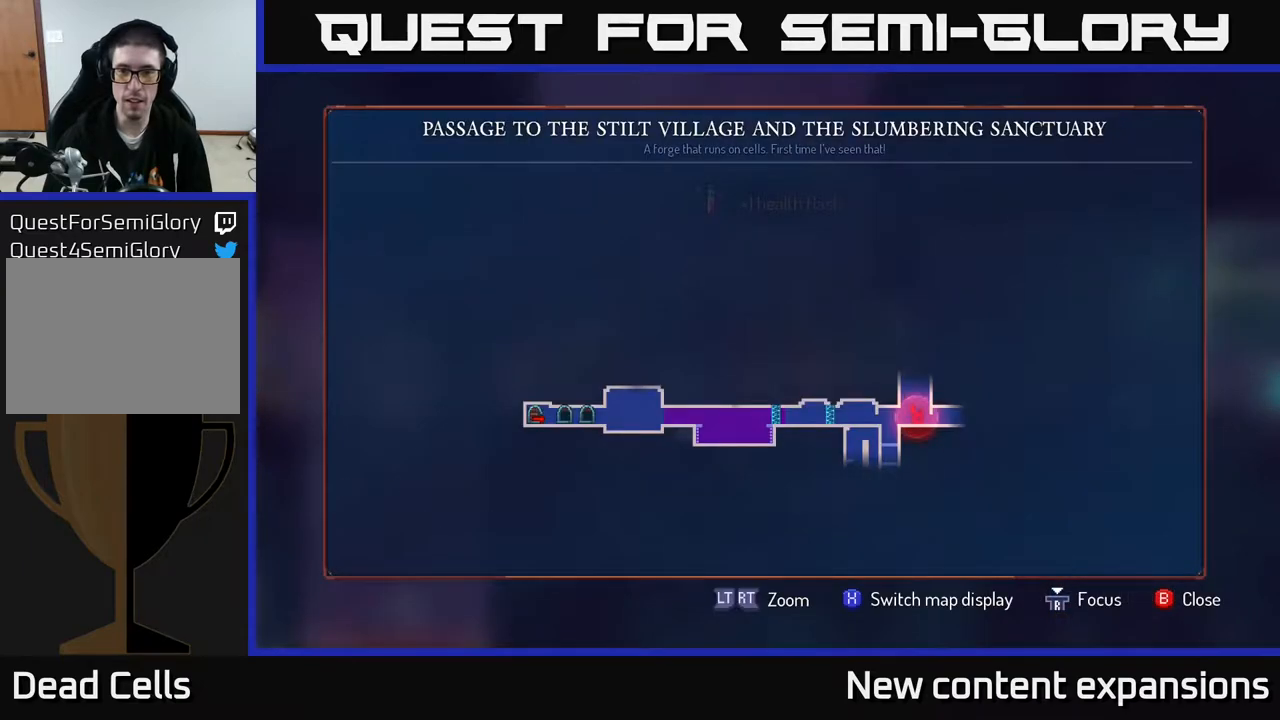
{"buttons": [], "left_stick": "center", "right_stick": "center", "events": []}
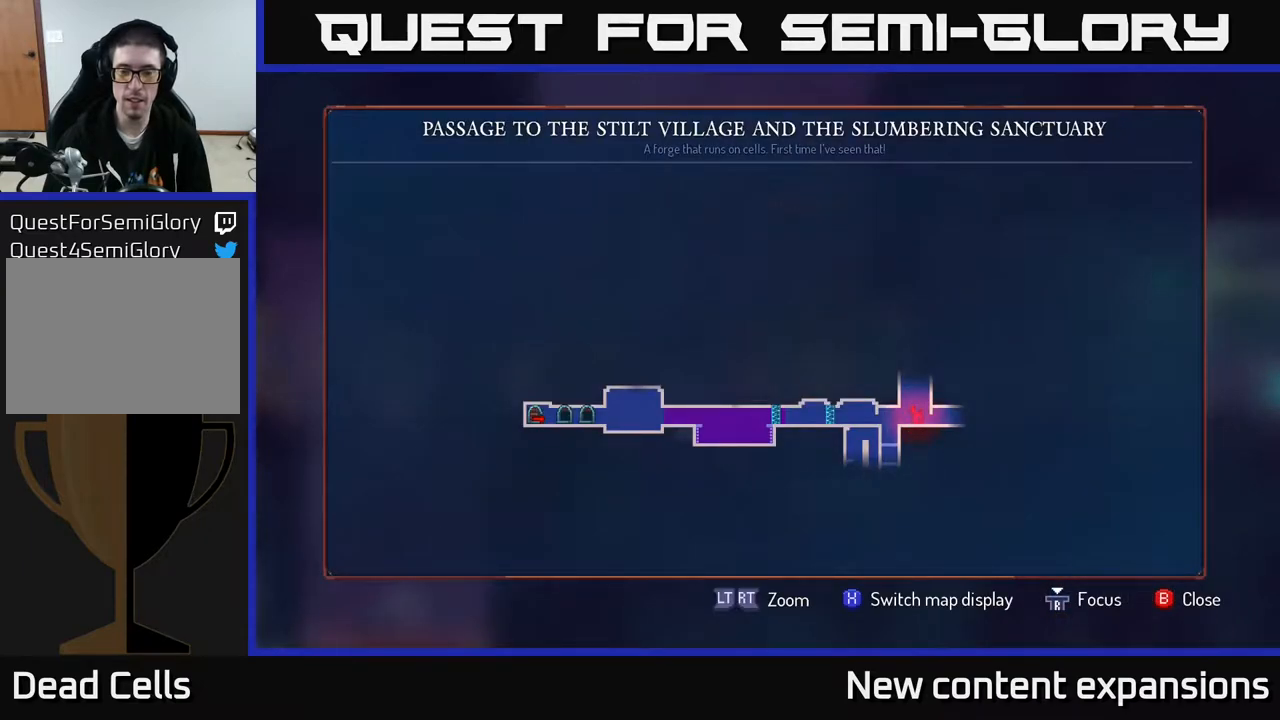
{"buttons": [], "left_stick": "center", "right_stick": "center", "events": []}
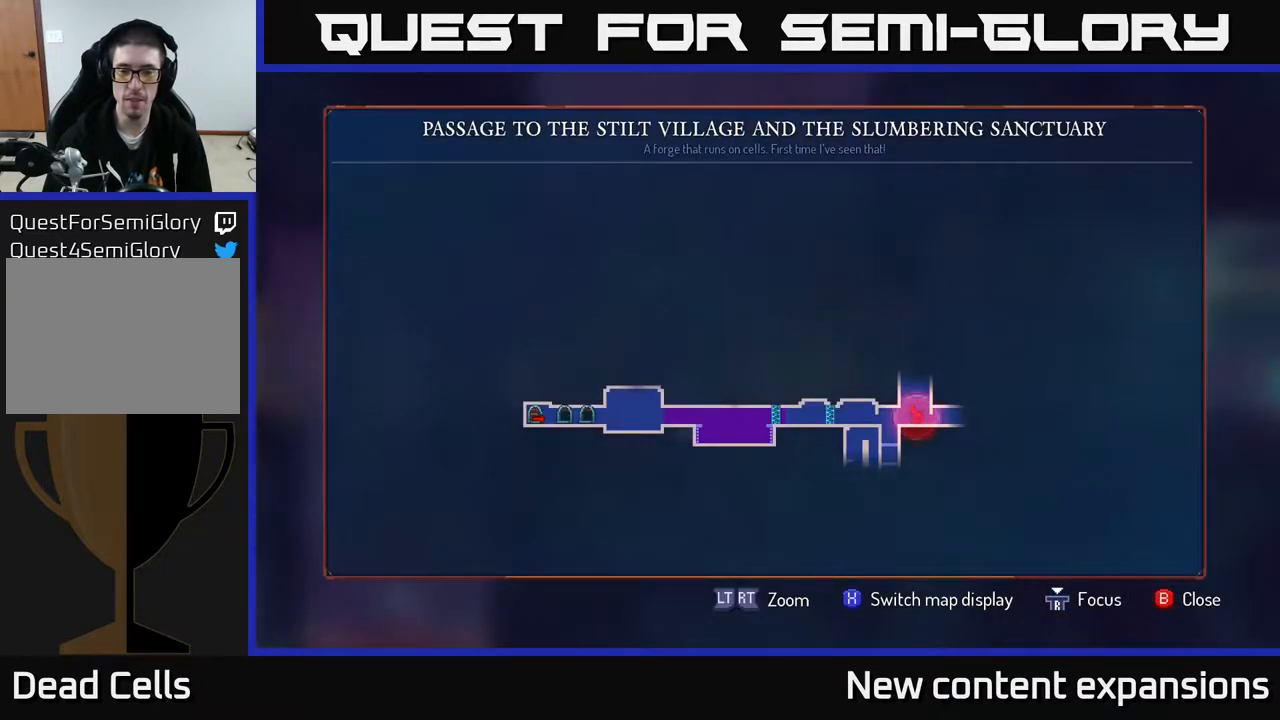
{"buttons": [], "left_stick": "center", "right_stick": "center", "events": []}
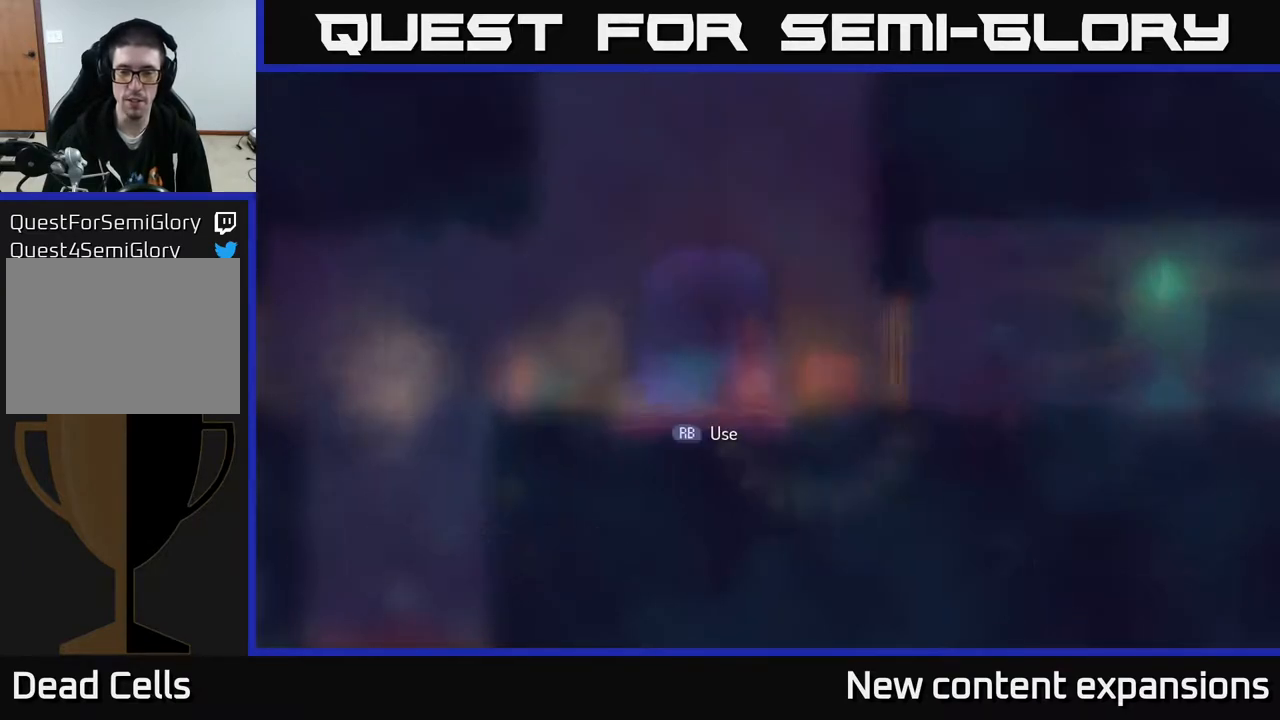
{"buttons": ["B", "DPAD_LEFT"], "left_stick": "center", "right_stick": "center", "events": [[17, "SELECT", "down"], [100, "SELECT", "up"], [183, "DPAD_LEFT", "down"], [333, "B", "down"]]}
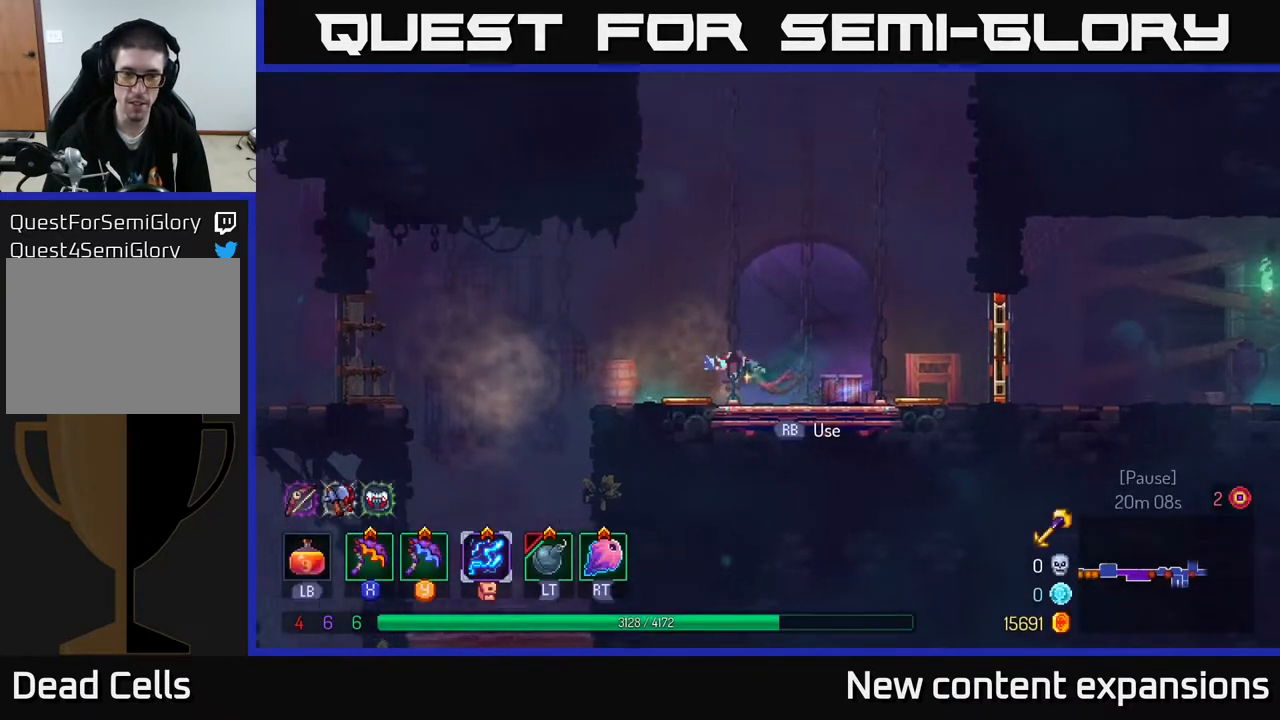
{"buttons": [], "left_stick": "center", "right_stick": "center", "events": [[17, "B", "up"], [450, "DPAD_LEFT", "up"]]}
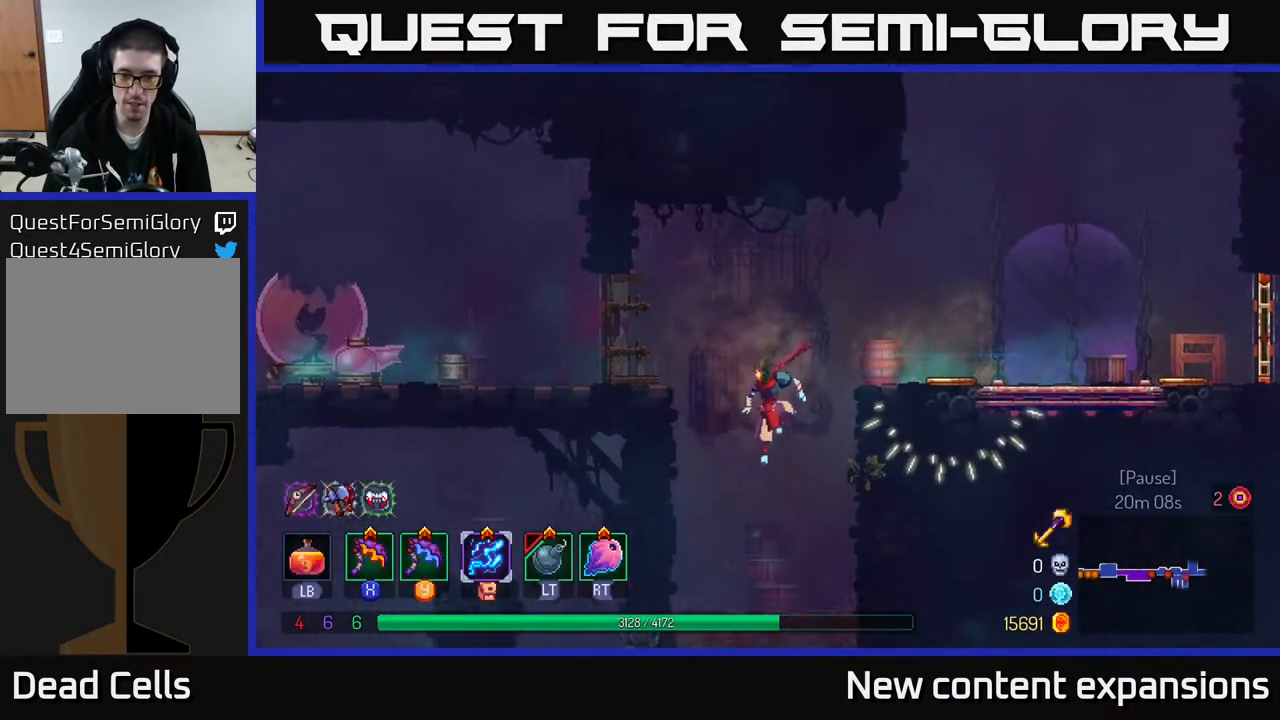
{"buttons": ["A", "DPAD_DOWN"], "left_stick": "center", "right_stick": "center", "events": [[133, "DPAD_DOWN", "down"], [383, "A", "down"], [433, "A", "up"], [500, "A", "down"]]}
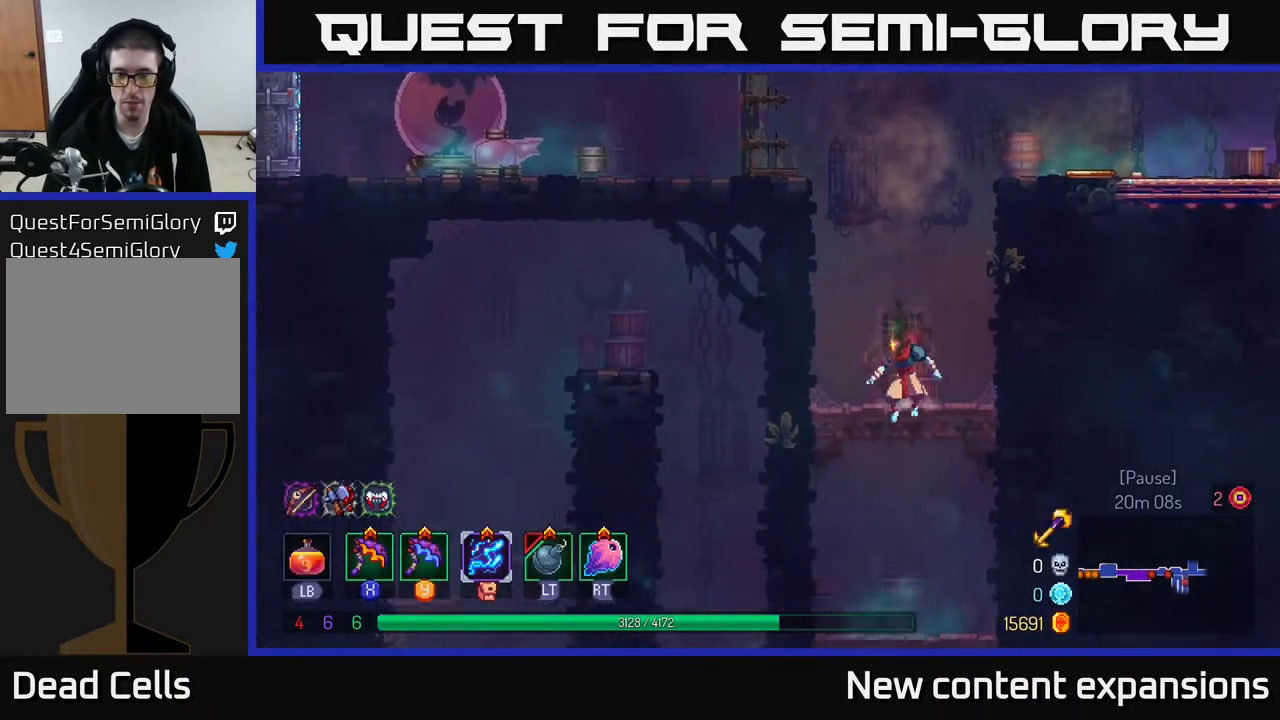
{"buttons": ["DPAD_DOWN"], "left_stick": "center", "right_stick": "center", "events": [[100, "A", "up"], [167, "B", "down"], [167, "DPAD_DOWN", "up"], [217, "DPAD_LEFT", "down"], [267, "B", "up"], [400, "DPAD_LEFT", "up"], [433, "DPAD_DOWN", "down"]]}
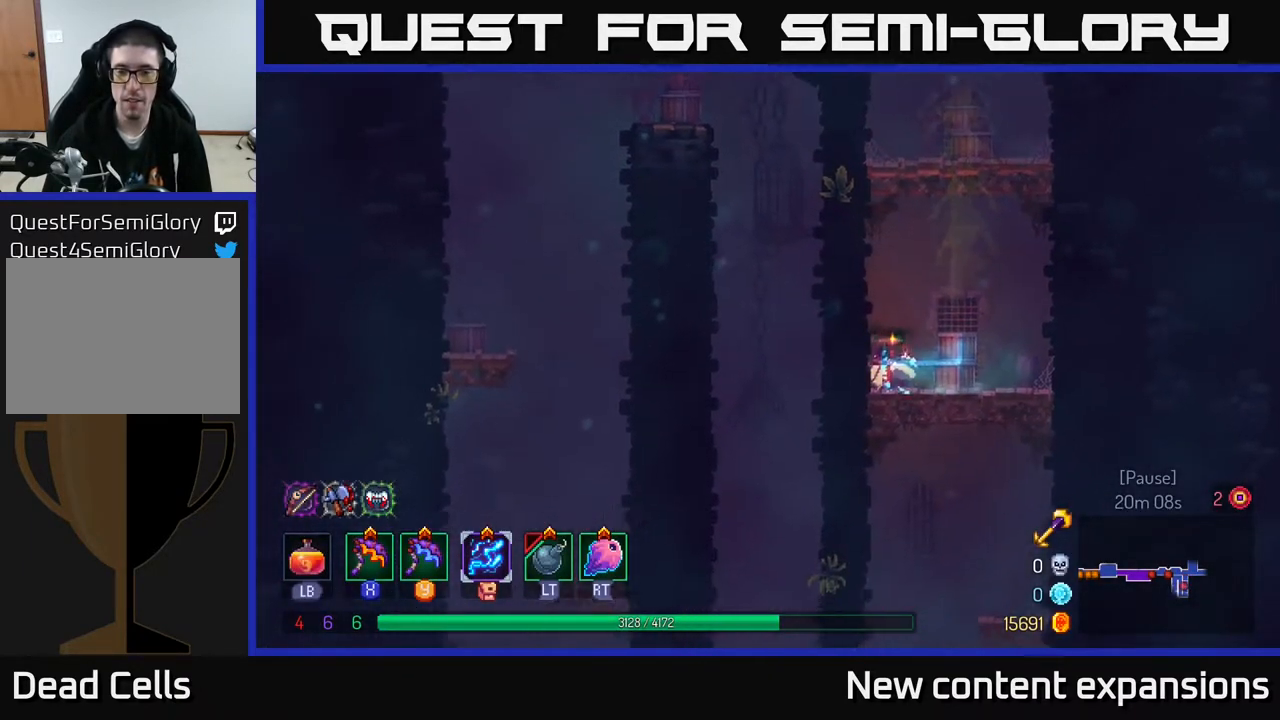
{"buttons": ["B", "DPAD_LEFT"], "left_stick": "center", "right_stick": "center", "events": [[67, "A", "down"], [133, "A", "up"], [200, "A", "down"], [283, "A", "up"], [400, "B", "down"], [400, "DPAD_DOWN", "up"], [433, "DPAD_LEFT", "down"]]}
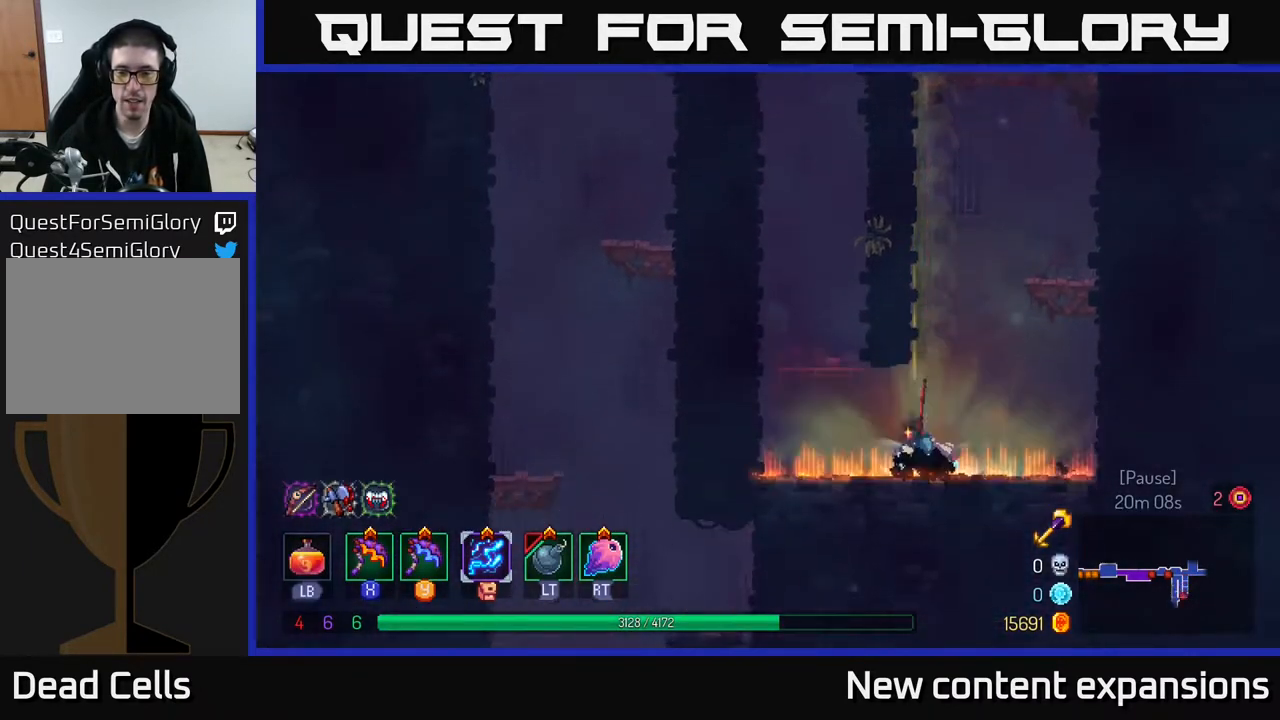
{"buttons": ["A", "DPAD_LEFT"], "left_stick": "center", "right_stick": "center", "events": [[33, "B", "up"], [467, "A", "down"]]}
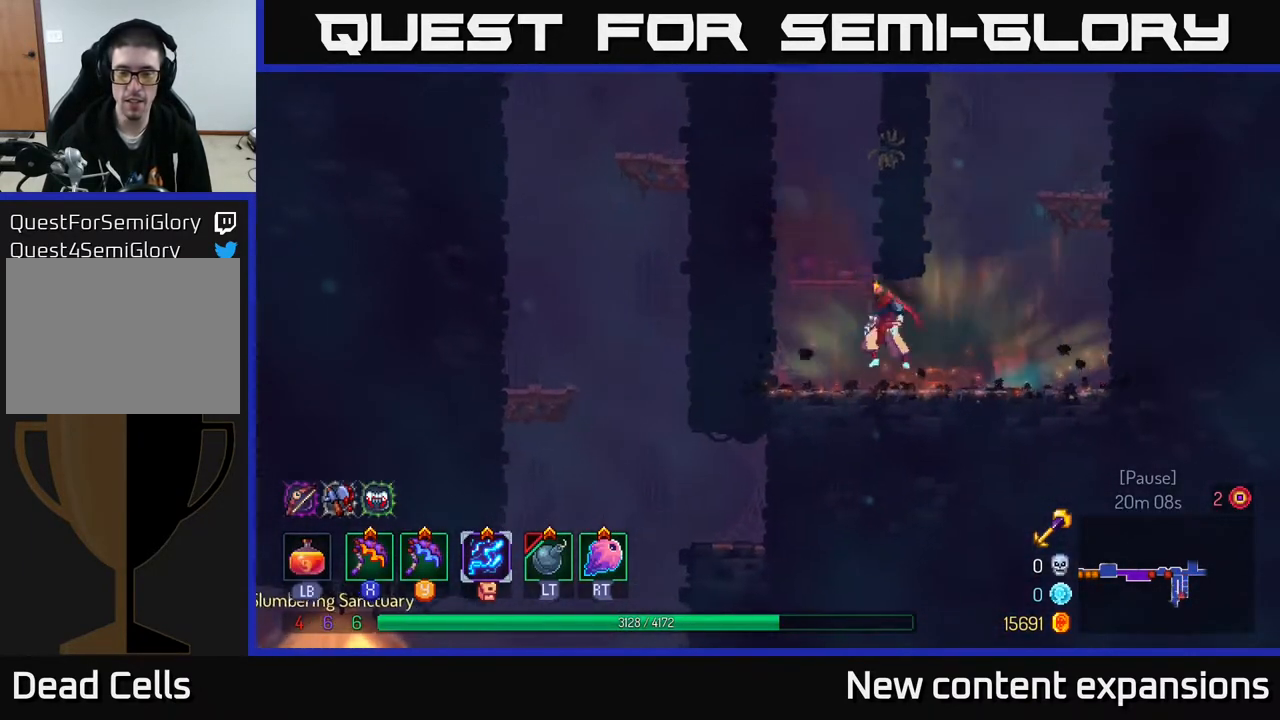
{"buttons": ["DPAD_LEFT"], "left_stick": "center", "right_stick": "center", "events": [[17, "A", "up"], [200, "A", "down"], [350, "A", "up"]]}